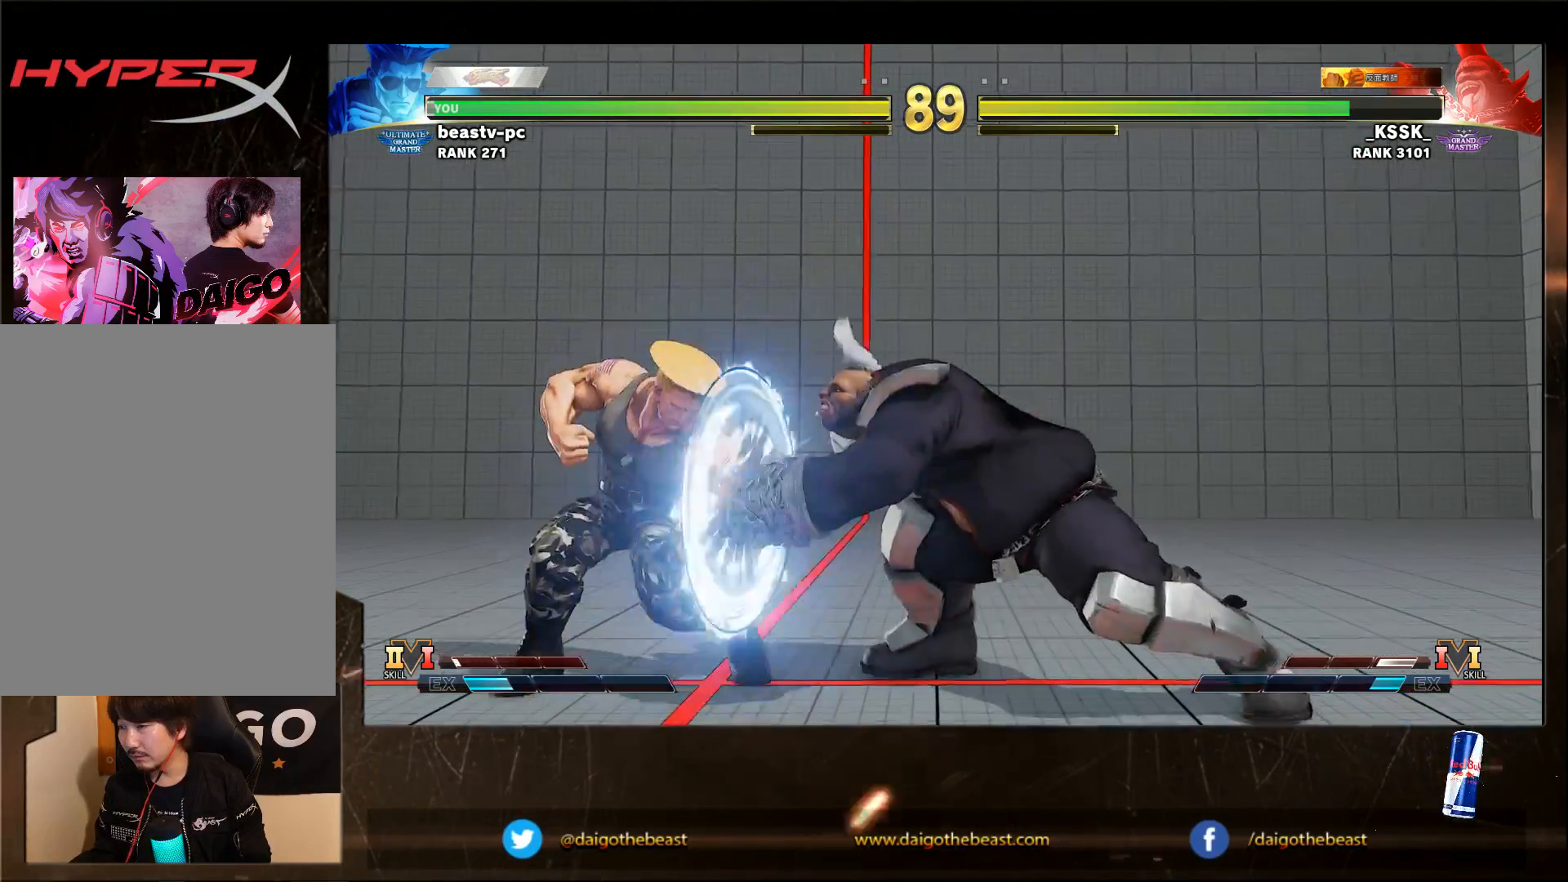
Gameplay with a controller (arcade stick); each line is a JSON object with the inputs held at the frame after it. "events" lists button and stick changes between this image and that frame as [ms after this image, input, new state], when the widget could be followed in between. Not read: L3 R3.
{"buttons": [], "left_stick": "down-left", "events": []}
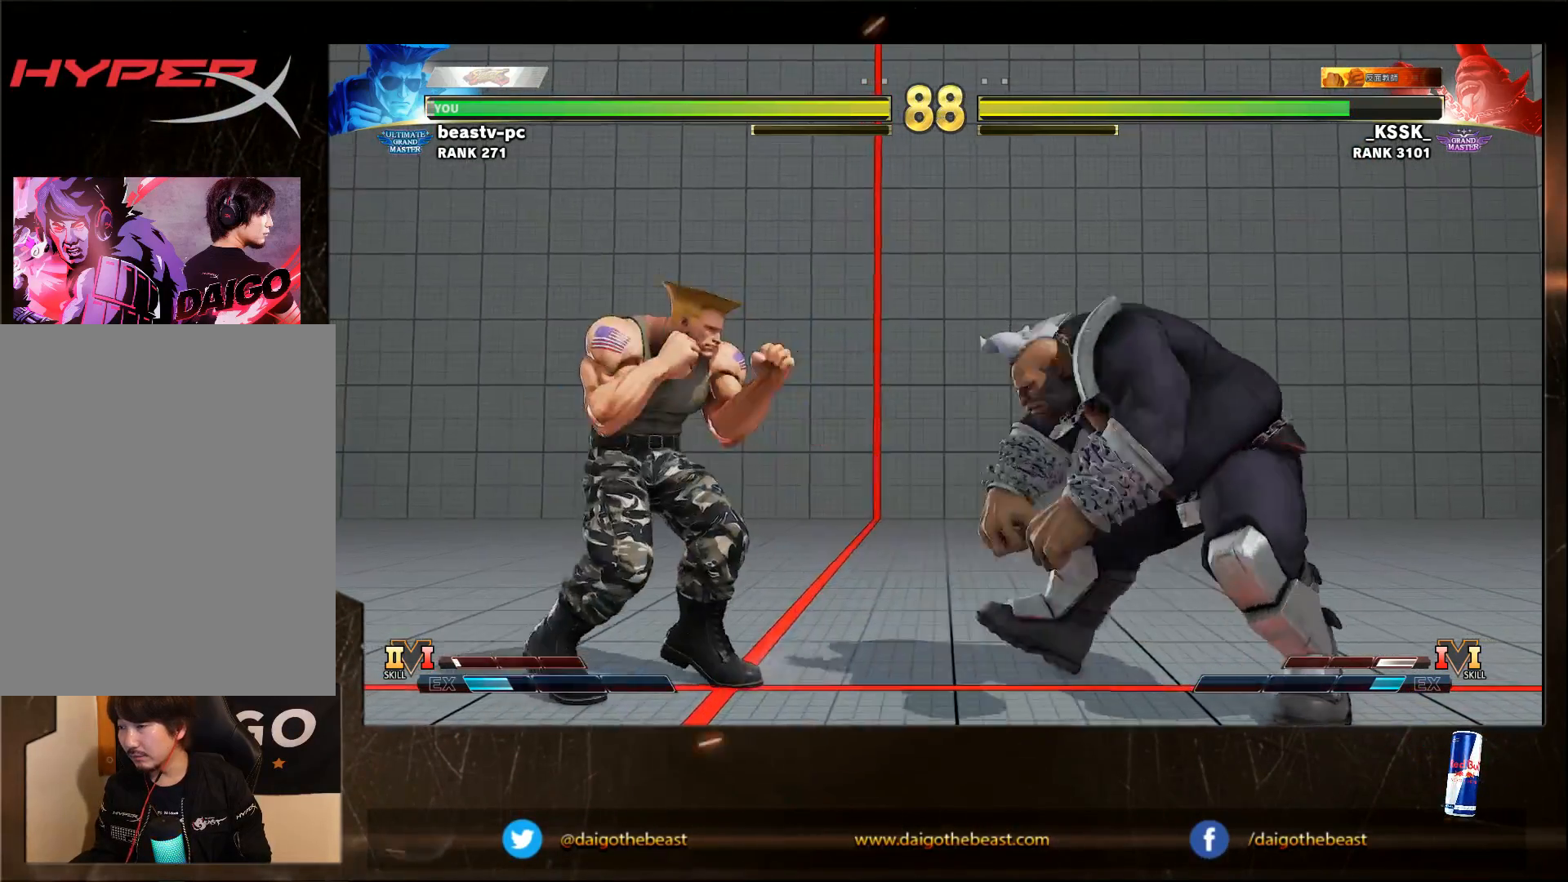
{"buttons": [], "left_stick": "down-left", "events": [[100, "left_stick", "left"], [200, "left_stick", "down-left"]]}
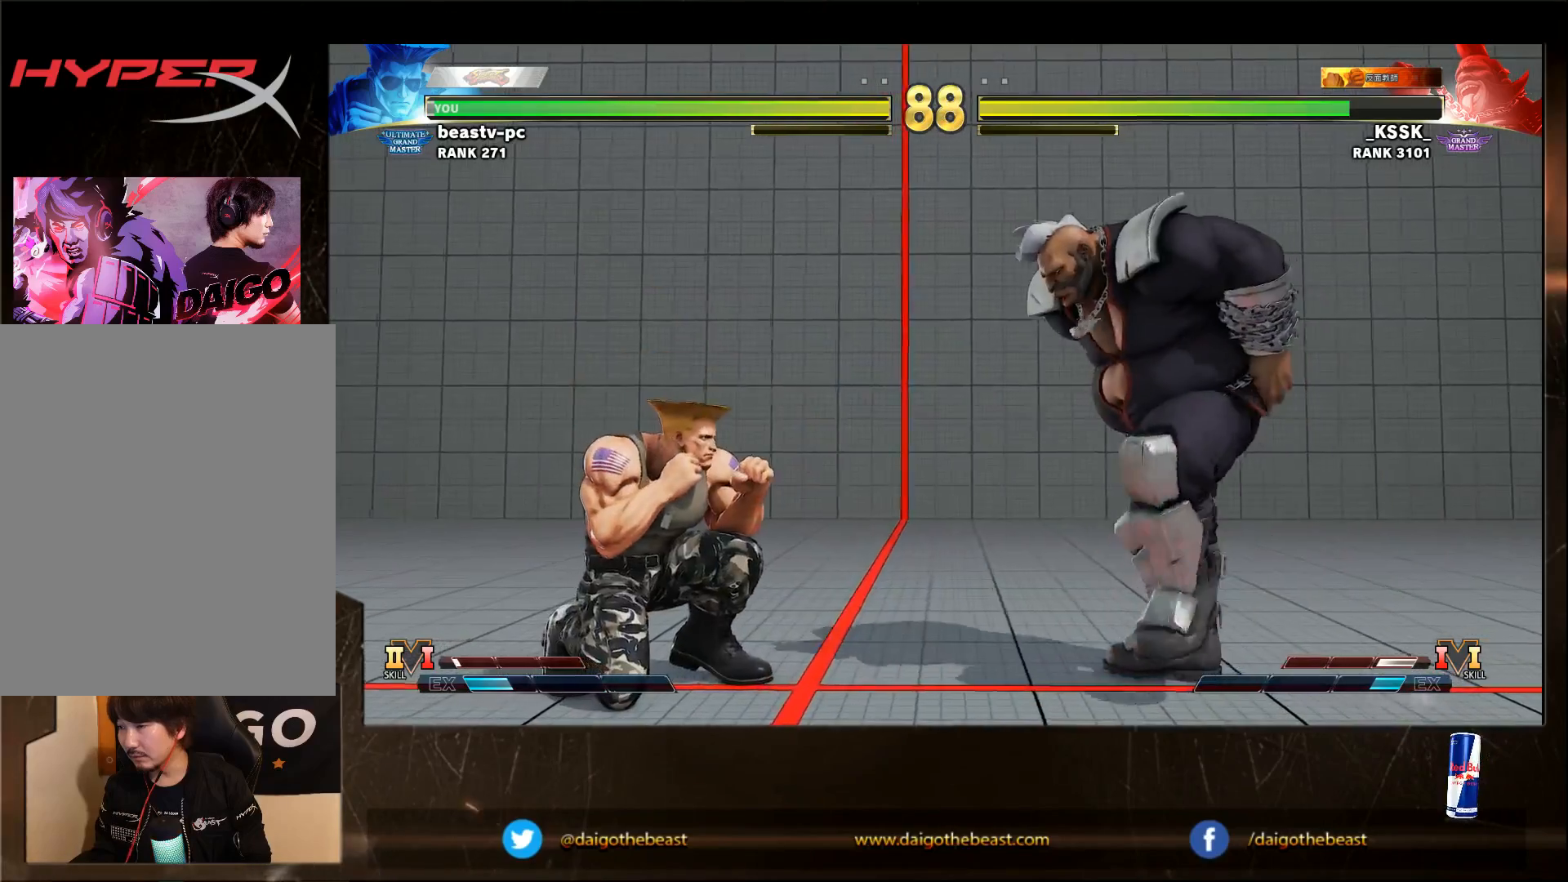
{"buttons": [], "left_stick": "down-left", "events": [[183, "R1", "down"], [183, "left_stick", "right"], [250, "R1", "up"], [250, "left_stick", "down-left"]]}
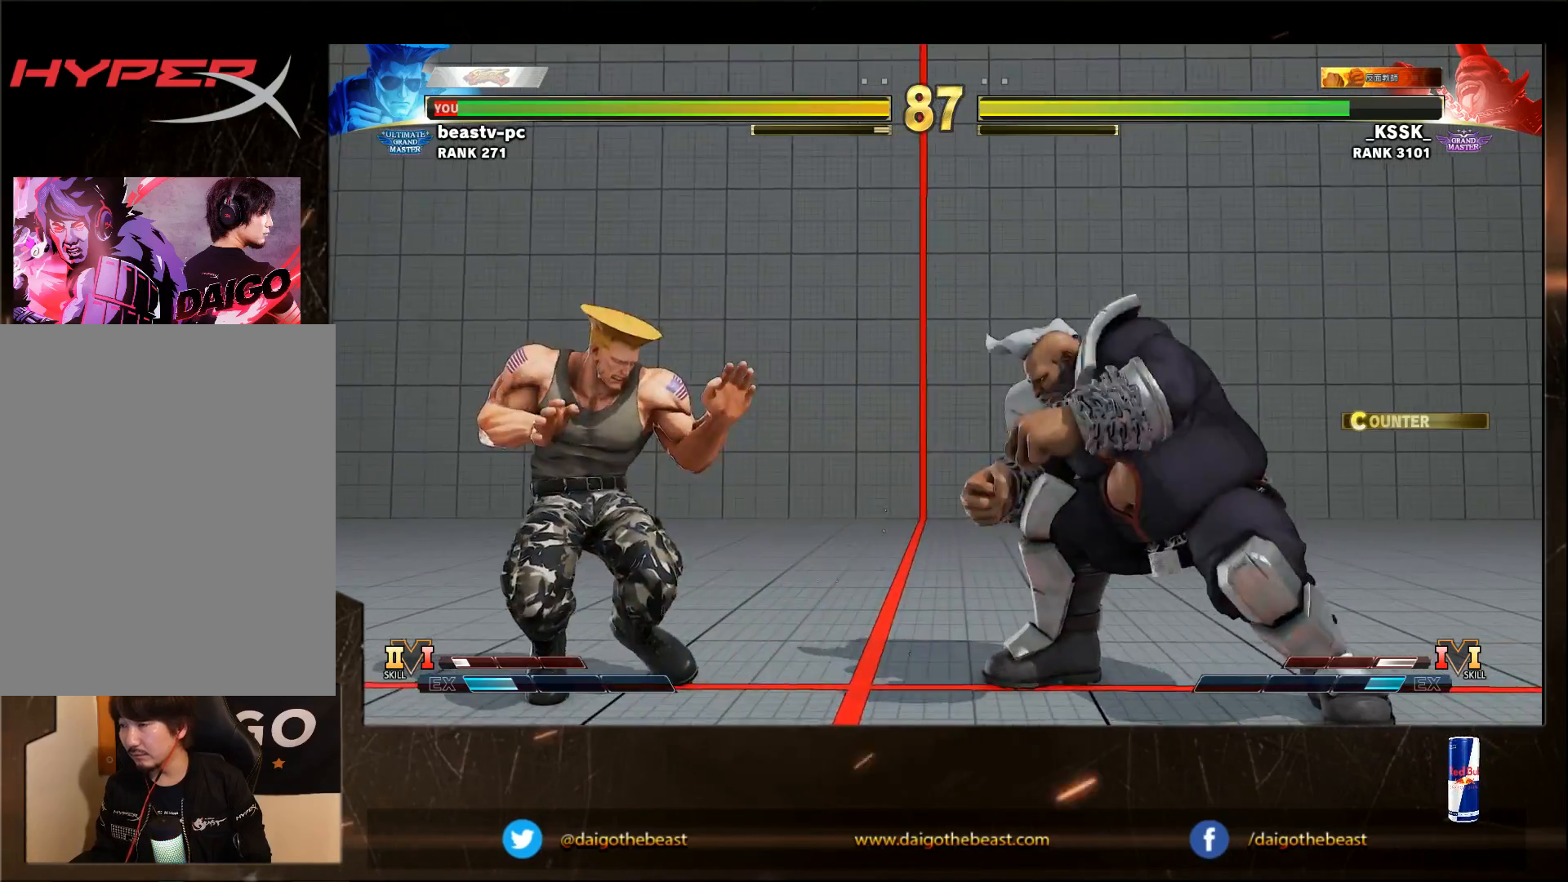
{"buttons": [], "left_stick": "down-left", "events": []}